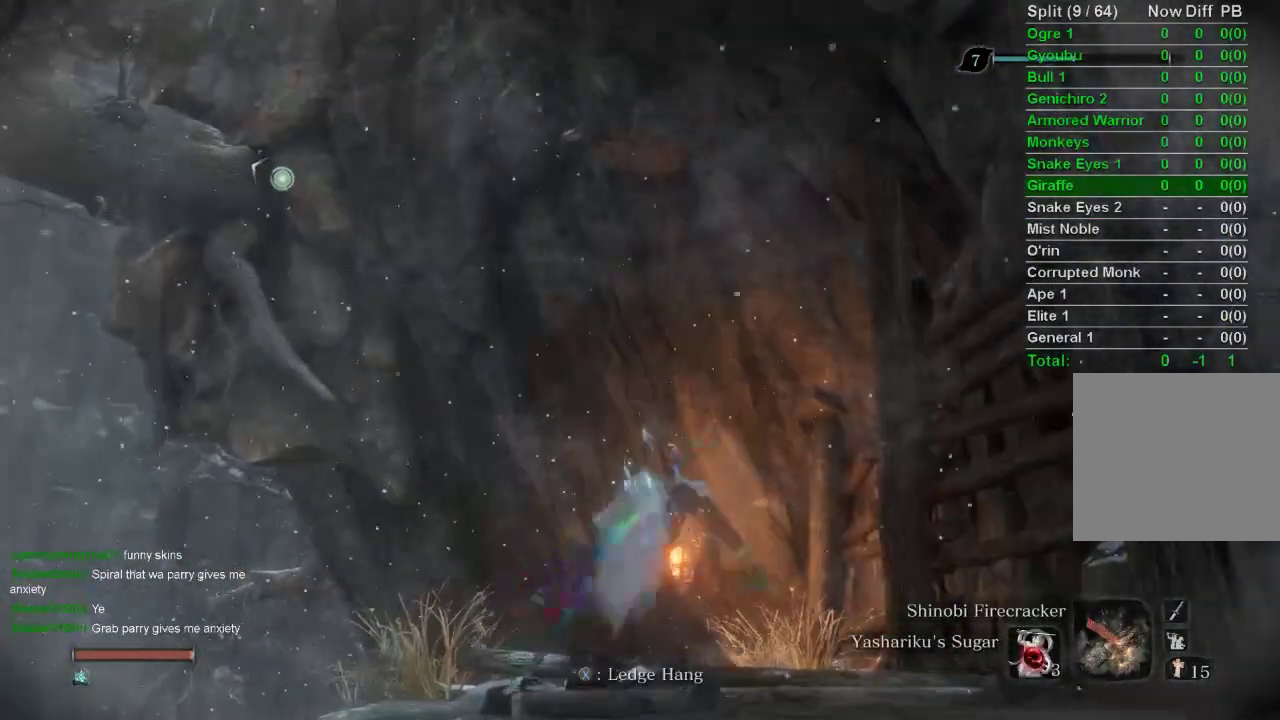
Gameplay with a controller (PlayStation layout); each line is a JSON object with the inputs held at the frame after it. "events" lists button and stick changes between this image and that frame as [ms after this image, input, new state], when the widget could be followed in between.
{"buttons": [], "left_stick": "up", "right_stick": "center", "events": [[50, "right_stick", "down-left"], [117, "left_stick", "up"], [117, "right_stick", "center"], [167, "L2", "down"], [300, "L2", "up"], [350, "L2", "down"], [500, "L2", "up"]]}
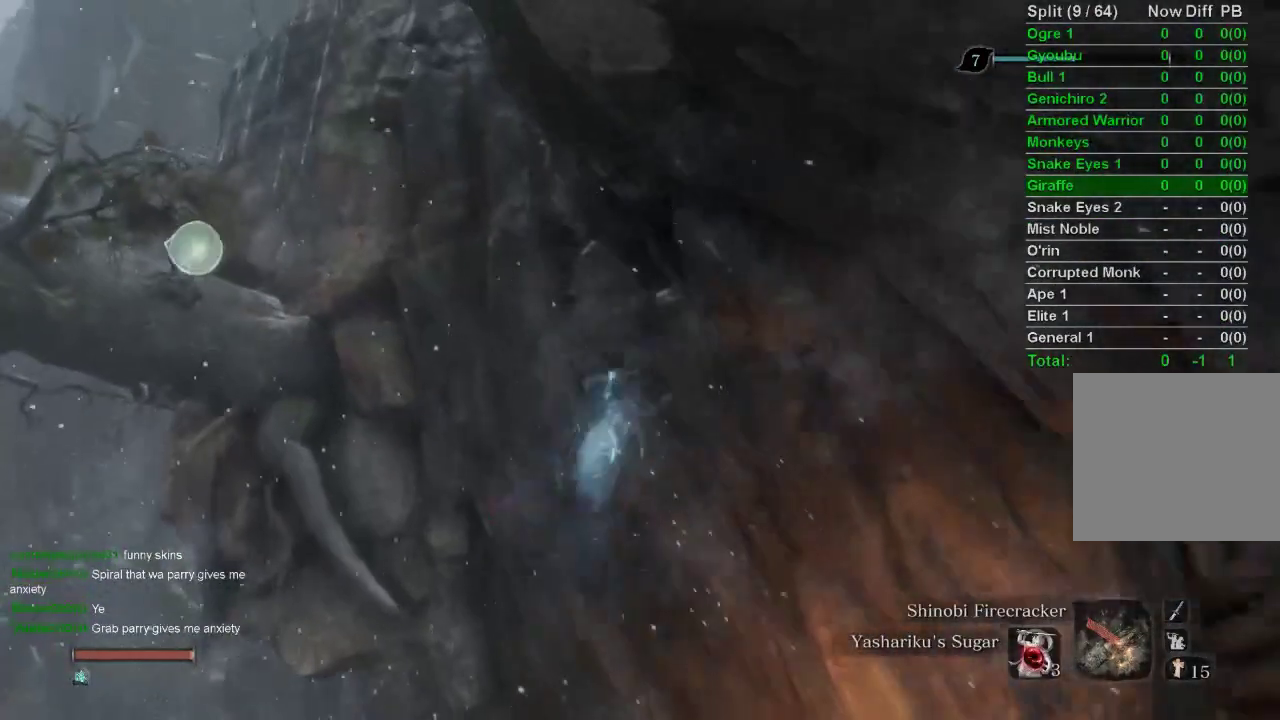
{"buttons": [], "left_stick": "center", "right_stick": "center", "events": [[117, "left_stick", "center"]]}
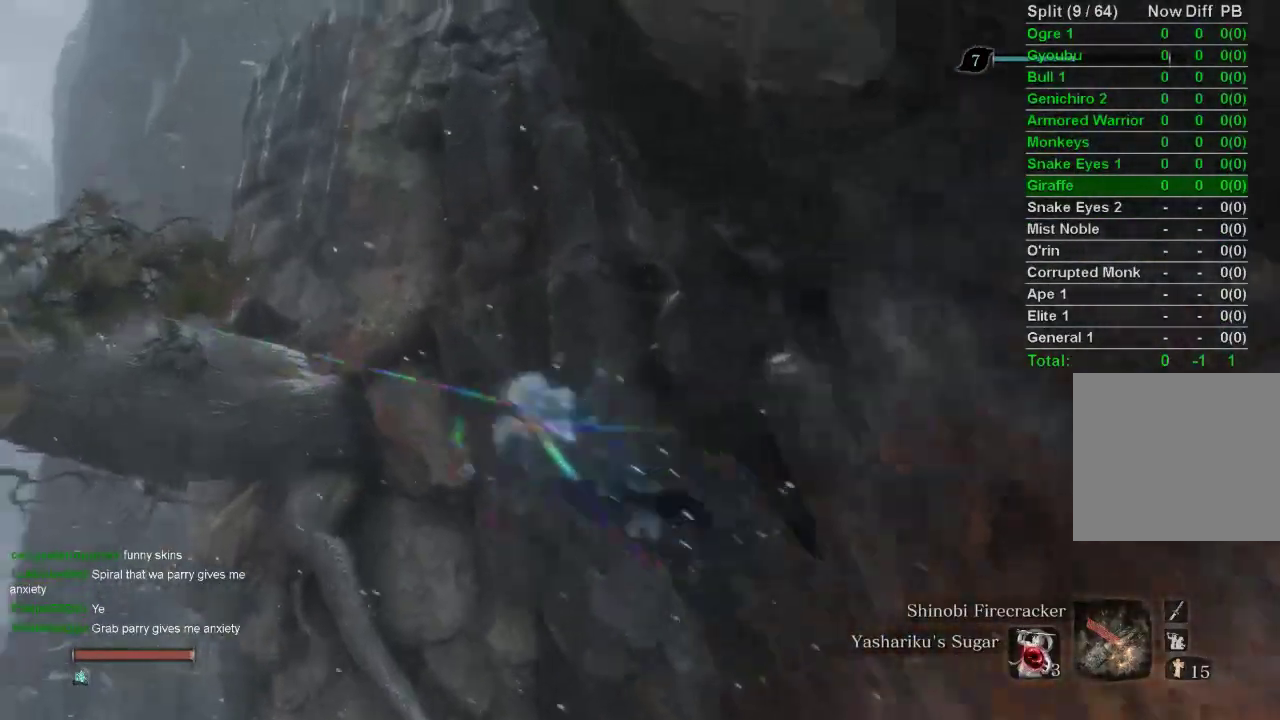
{"buttons": [], "left_stick": "center", "right_stick": "right", "events": [[200, "right_stick", "right"]]}
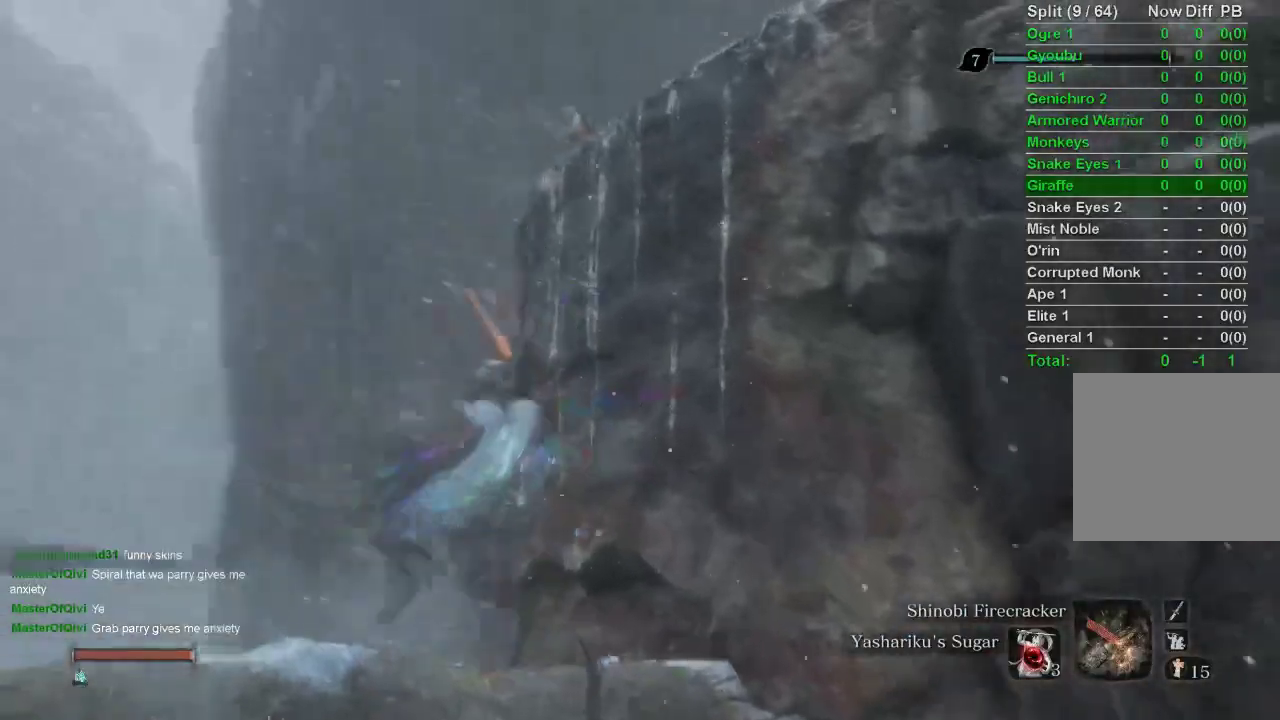
{"buttons": [], "left_stick": "up", "right_stick": "center", "events": [[450, "left_stick", "up"], [483, "right_stick", "center"]]}
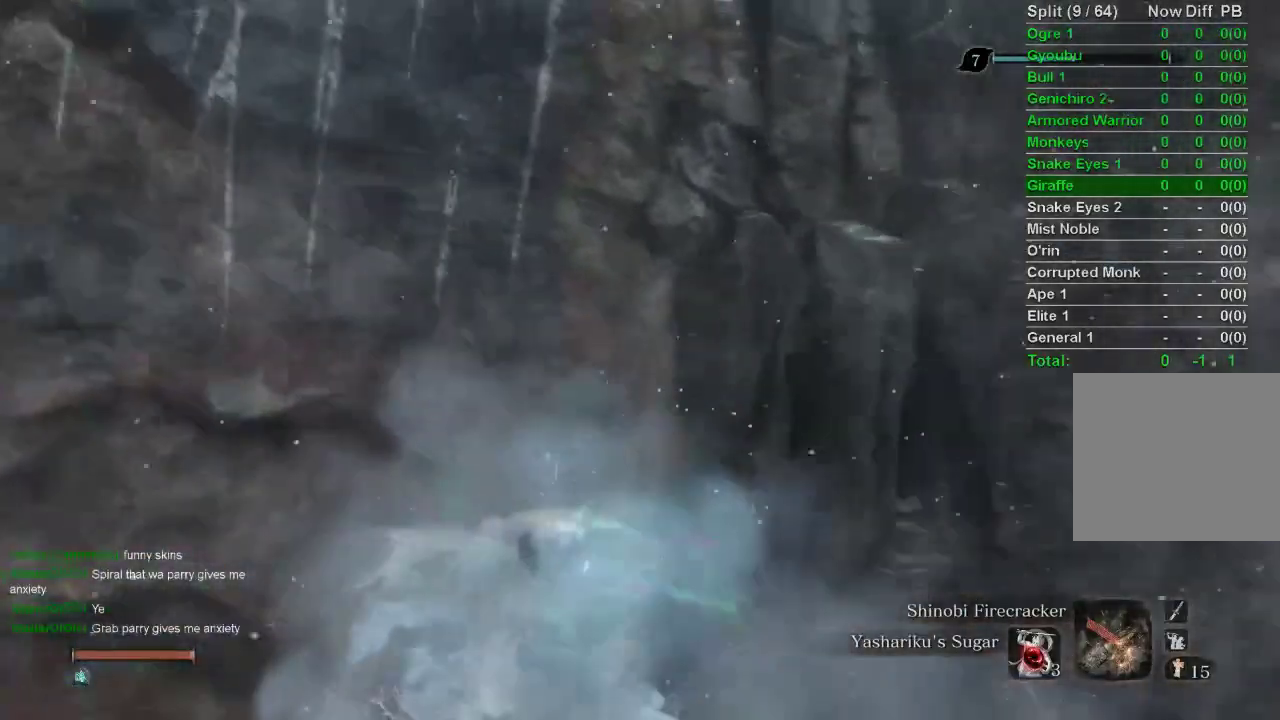
{"buttons": [], "left_stick": "up", "right_stick": "center", "events": []}
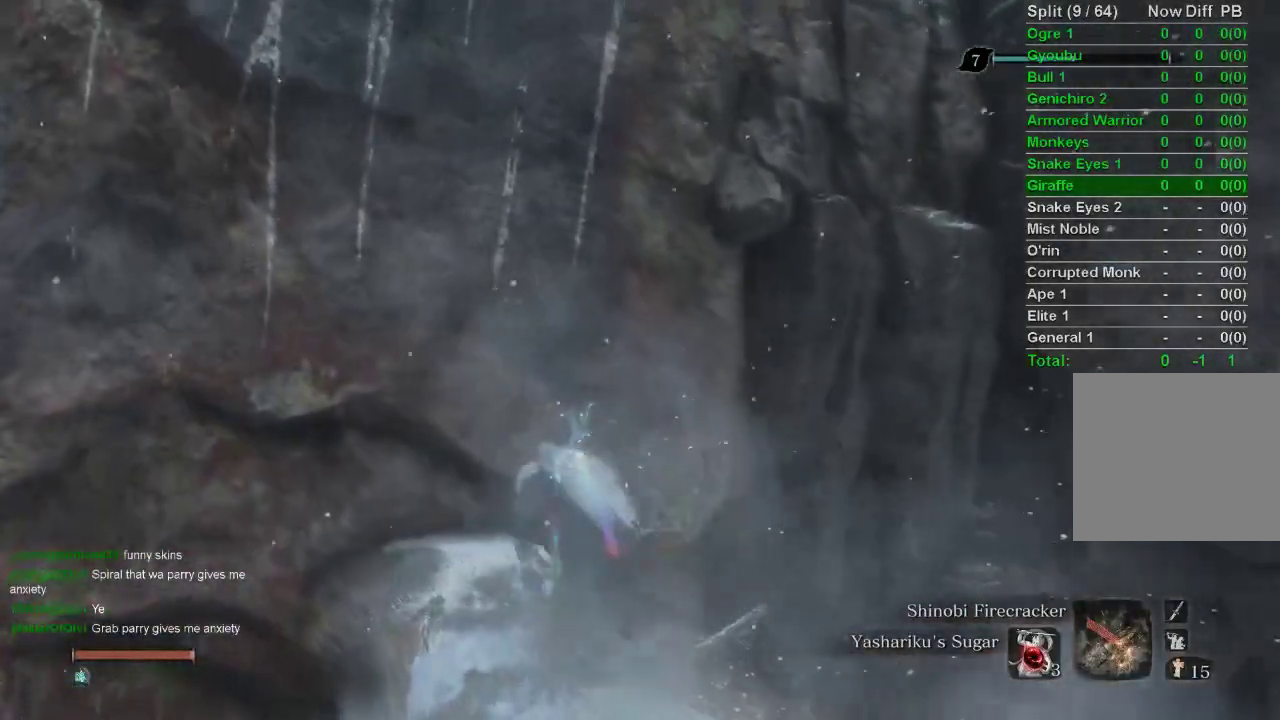
{"buttons": [], "left_stick": "up-left", "right_stick": "center", "events": [[183, "CROSS", "down"], [333, "CROSS", "up"], [483, "left_stick", "up-left"]]}
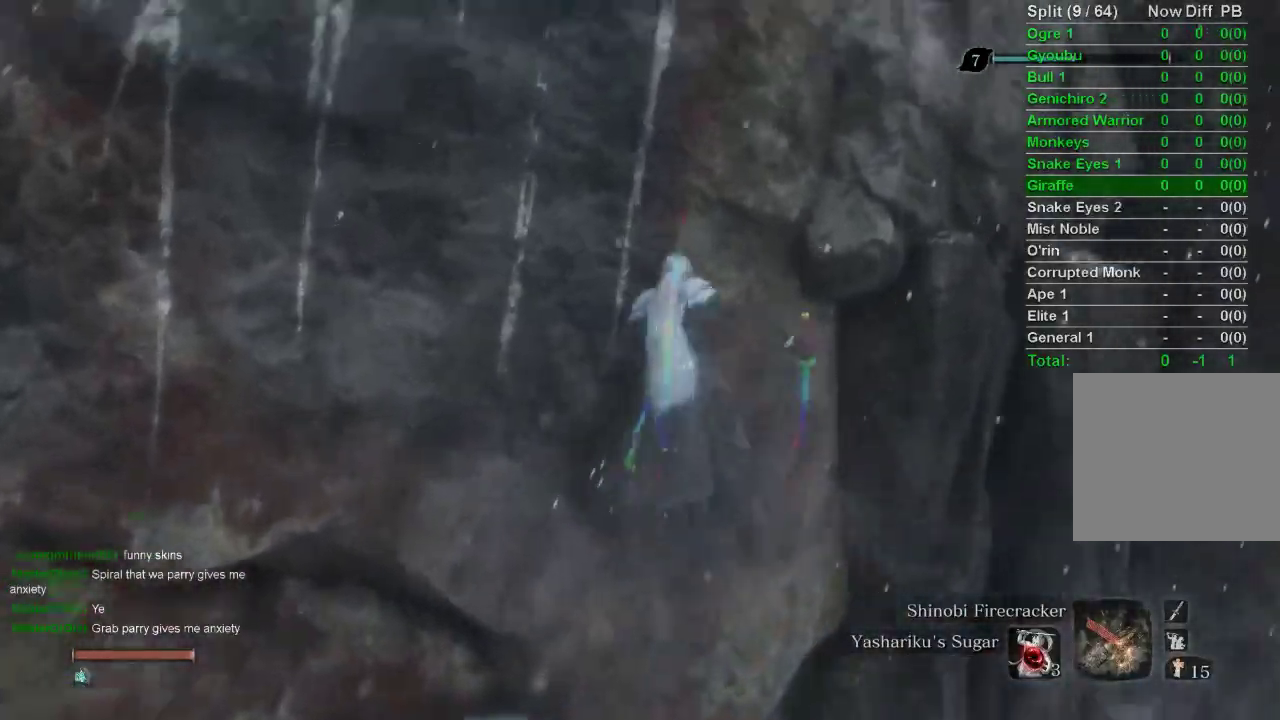
{"buttons": [], "left_stick": "left", "right_stick": "center", "events": [[100, "CROSS", "down"], [250, "left_stick", "left"], [300, "CROSS", "up"]]}
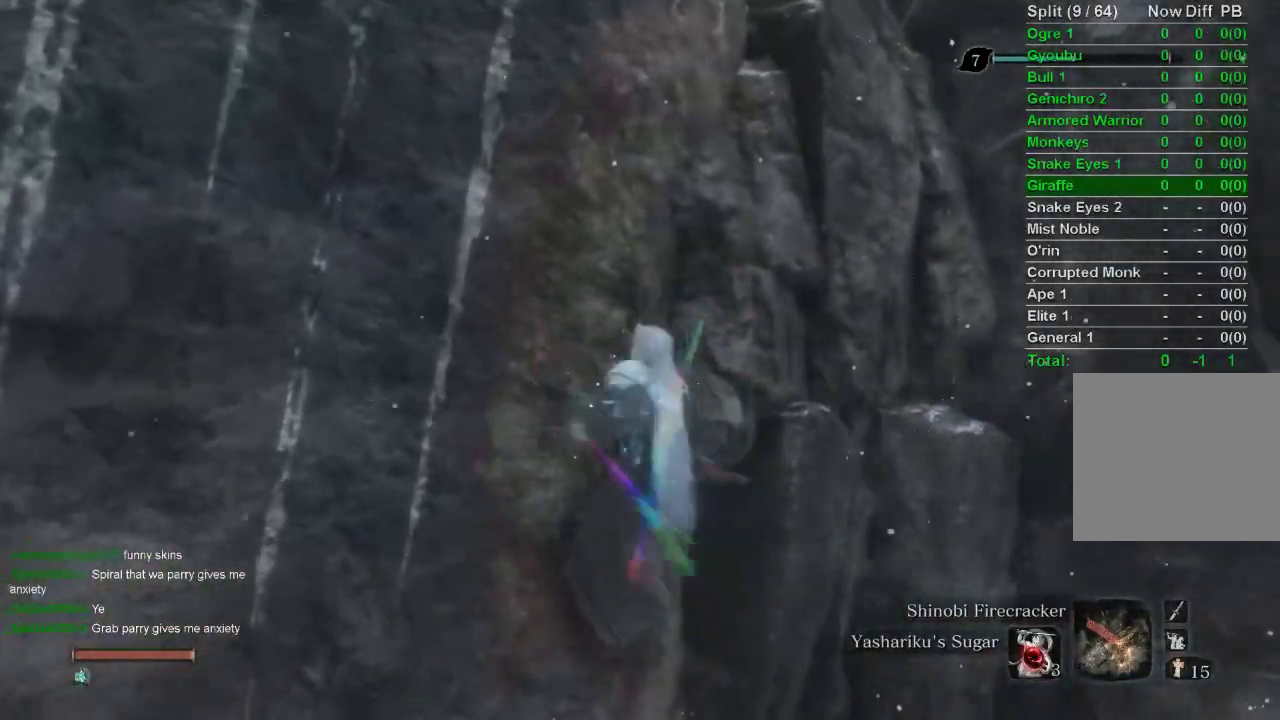
{"buttons": [], "left_stick": "left", "right_stick": "center", "events": [[67, "SQUARE", "down"], [200, "SQUARE", "up"], [250, "SQUARE", "down"], [350, "SQUARE", "up"], [417, "SQUARE", "down"], [500, "SQUARE", "up"]]}
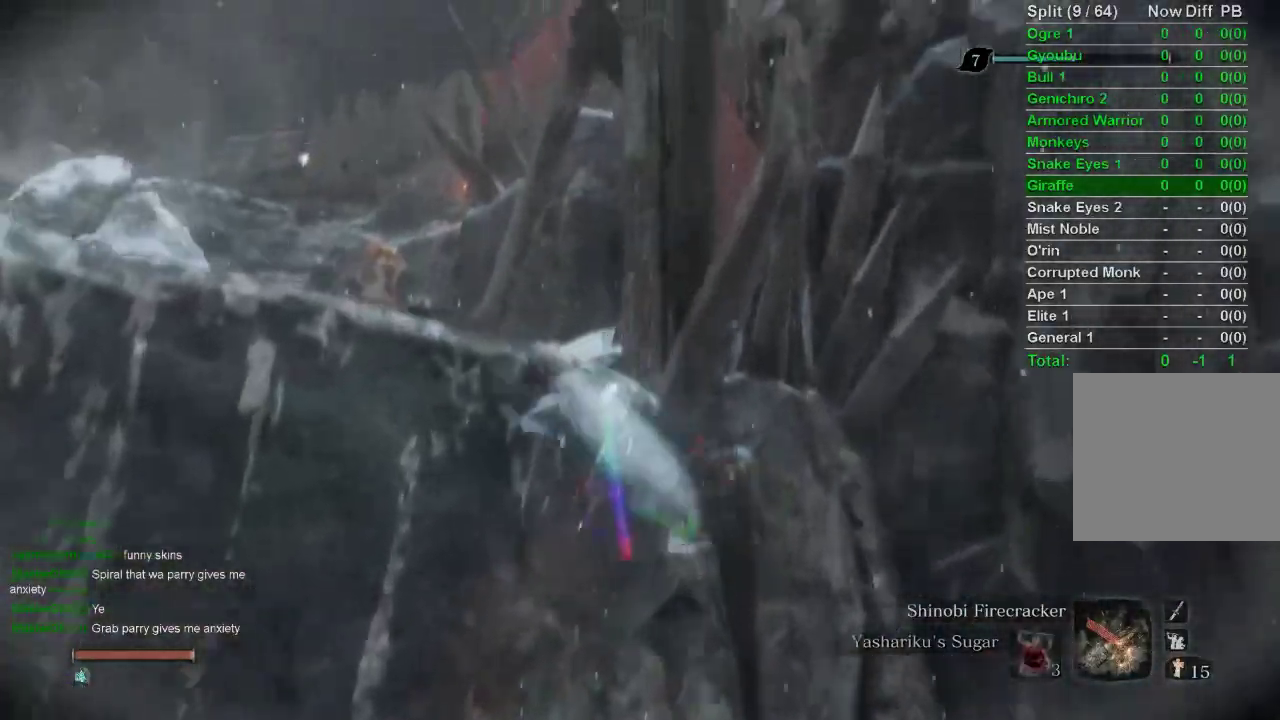
{"buttons": [], "left_stick": "center", "right_stick": "center", "events": [[67, "SQUARE", "down"], [150, "SQUARE", "up"], [217, "SQUARE", "down"], [283, "SQUARE", "up"], [350, "SQUARE", "down"], [350, "left_stick", "center"], [433, "SQUARE", "up"]]}
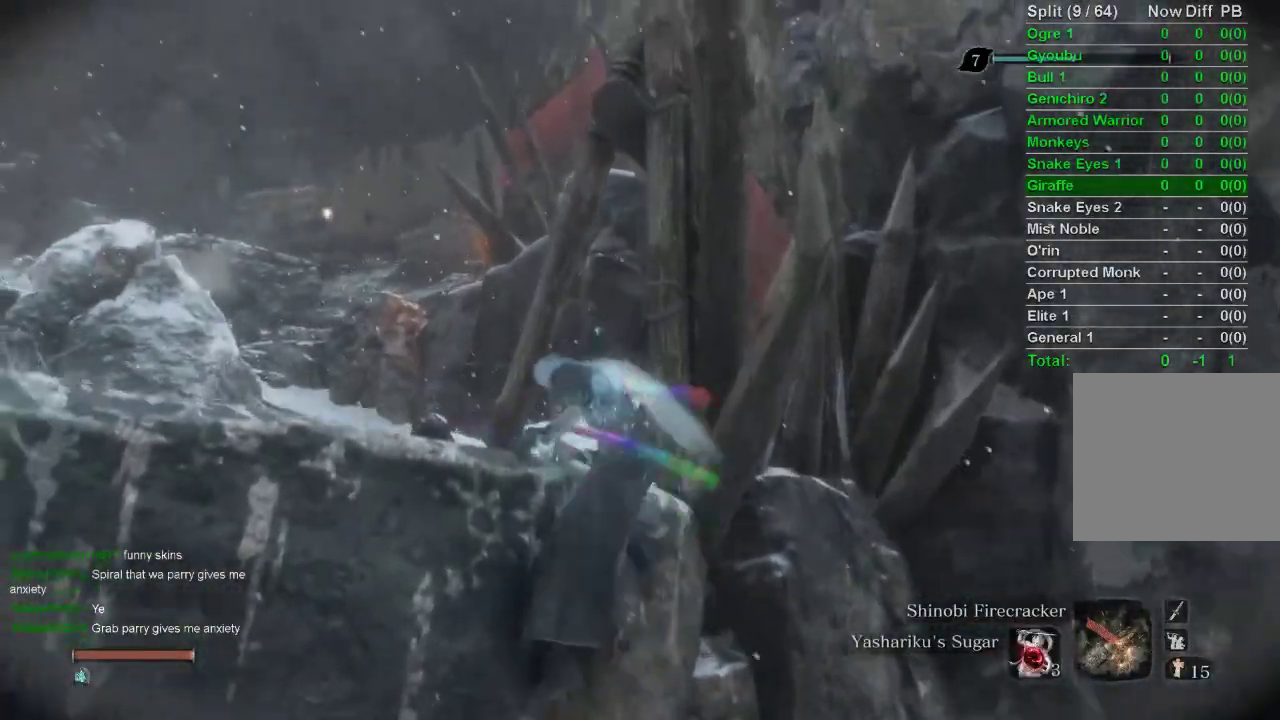
{"buttons": ["CIRCLE"], "left_stick": "up", "right_stick": "center", "events": [[100, "right_stick", "up-left"], [300, "left_stick", "up"], [300, "right_stick", "center"], [367, "CIRCLE", "down"]]}
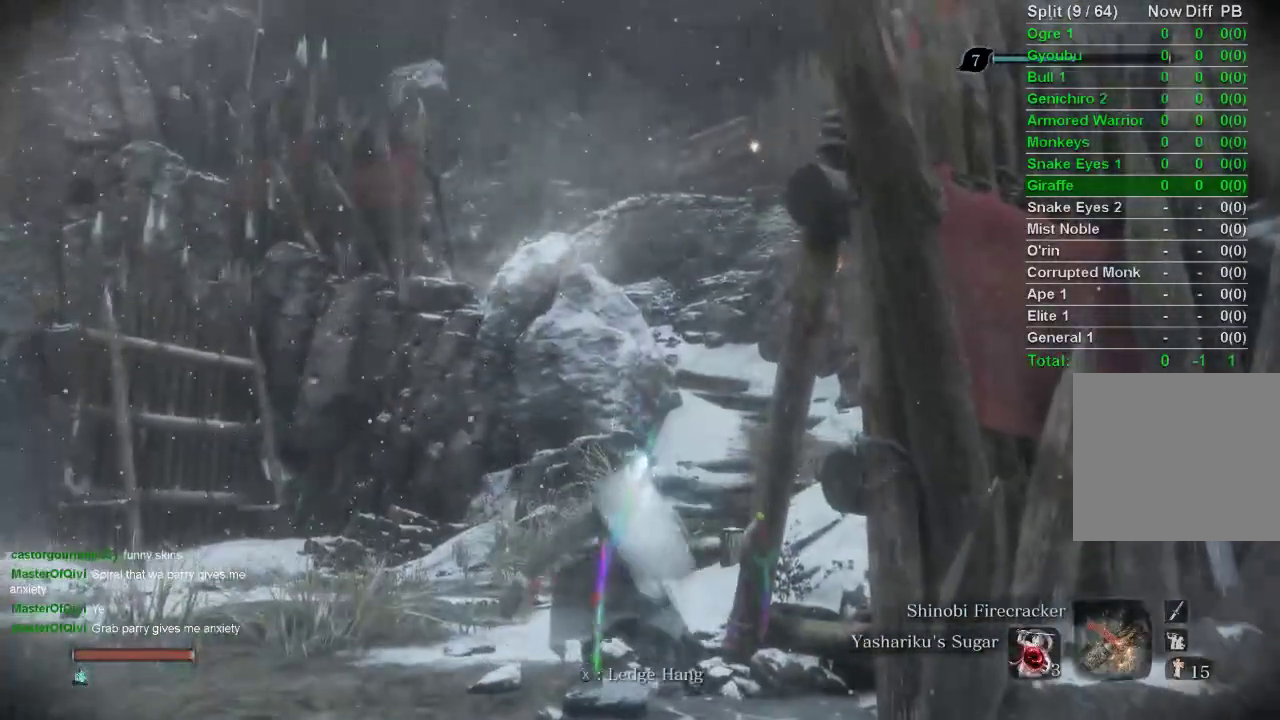
{"buttons": ["CIRCLE"], "left_stick": "up", "right_stick": "center", "events": []}
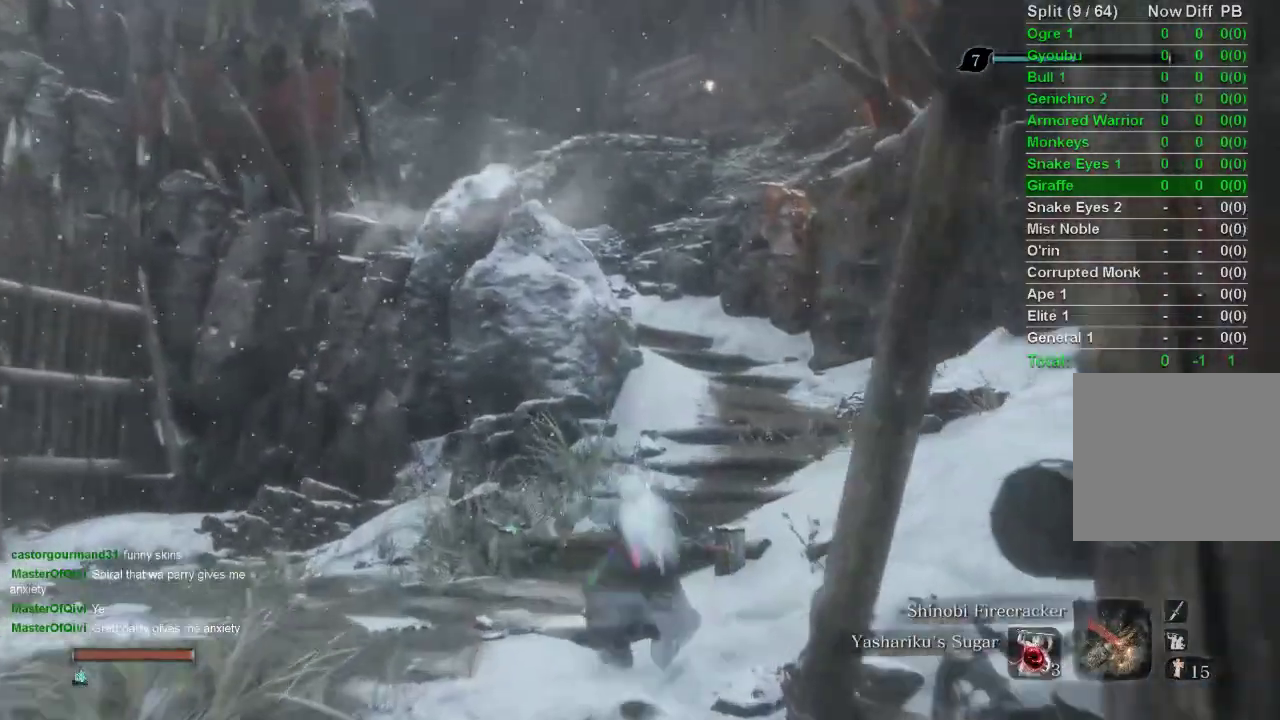
{"buttons": ["CIRCLE"], "left_stick": "up", "right_stick": "center", "events": []}
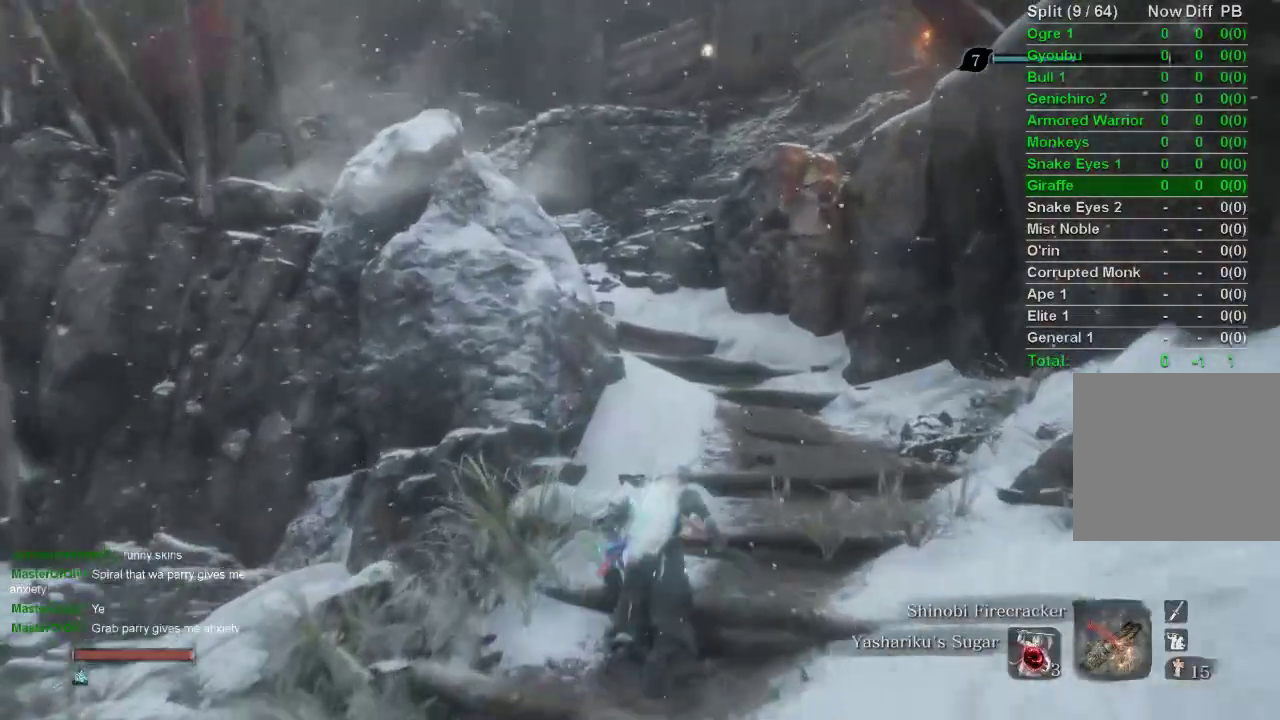
{"buttons": ["CIRCLE"], "left_stick": "up", "right_stick": "center", "events": []}
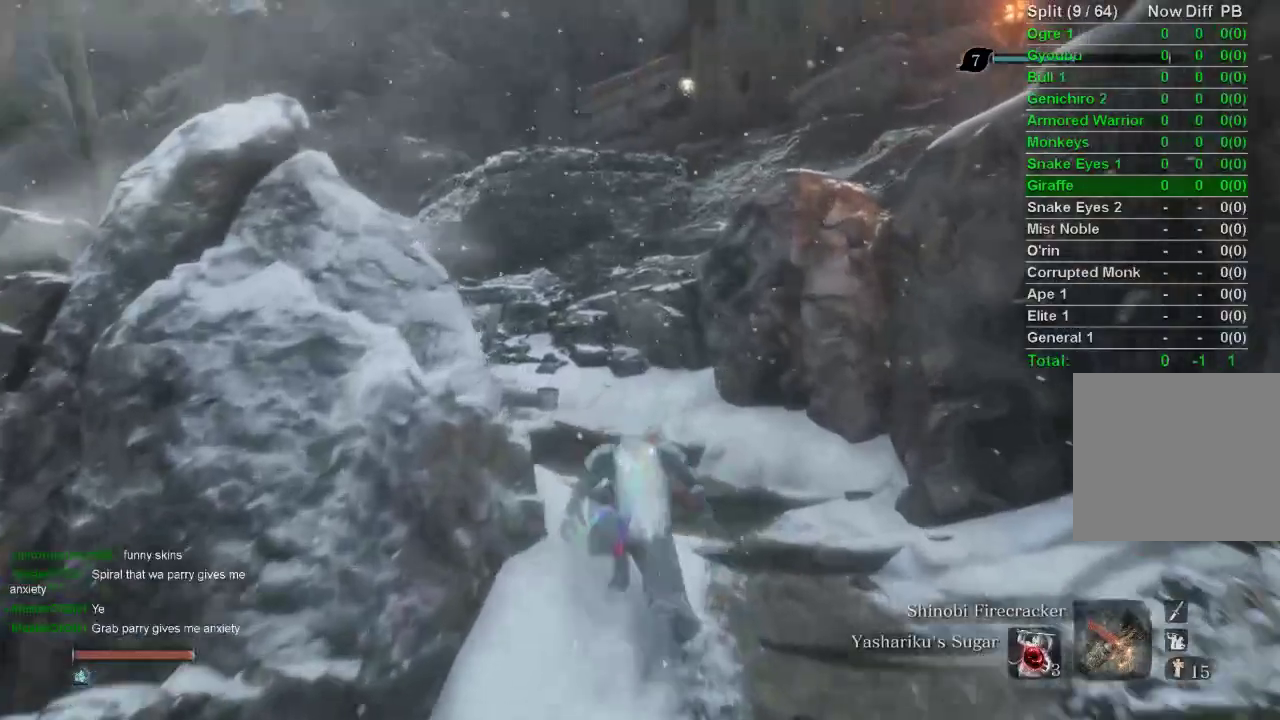
{"buttons": ["CIRCLE"], "left_stick": "up", "right_stick": "center", "events": []}
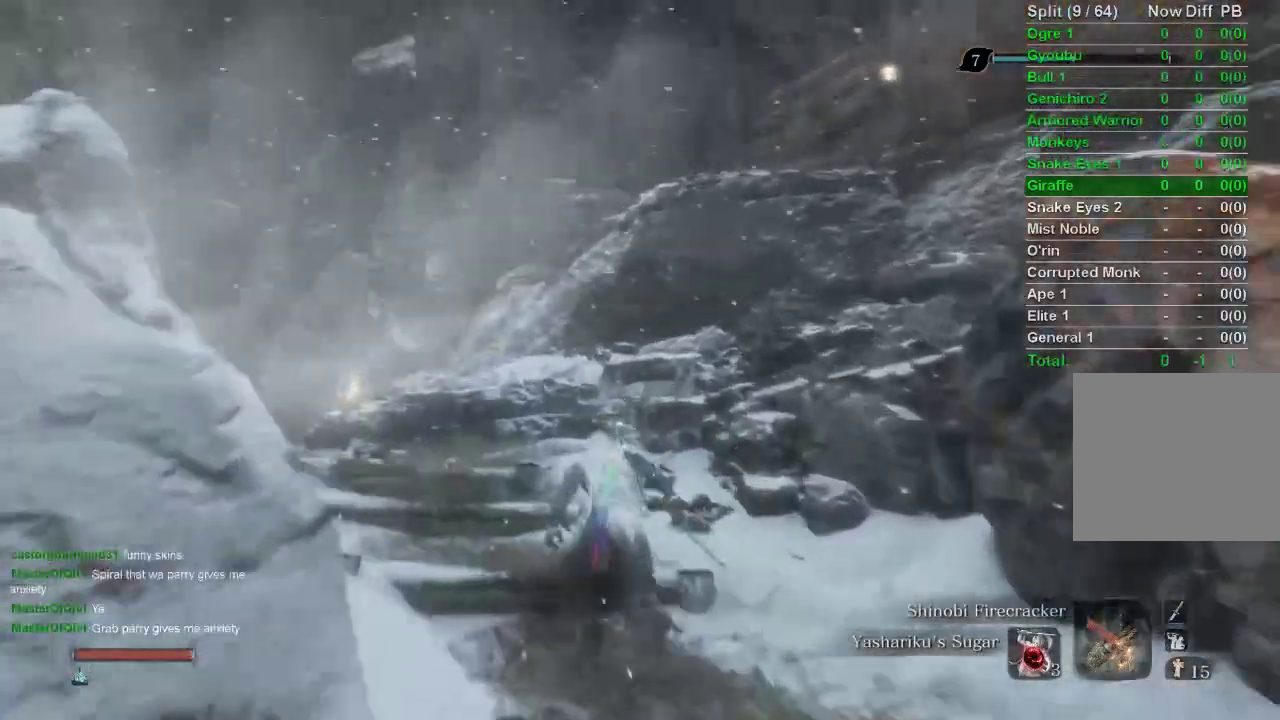
{"buttons": ["CIRCLE"], "left_stick": "up", "right_stick": "center", "events": [[283, "right_stick", "right"], [500, "right_stick", "center"]]}
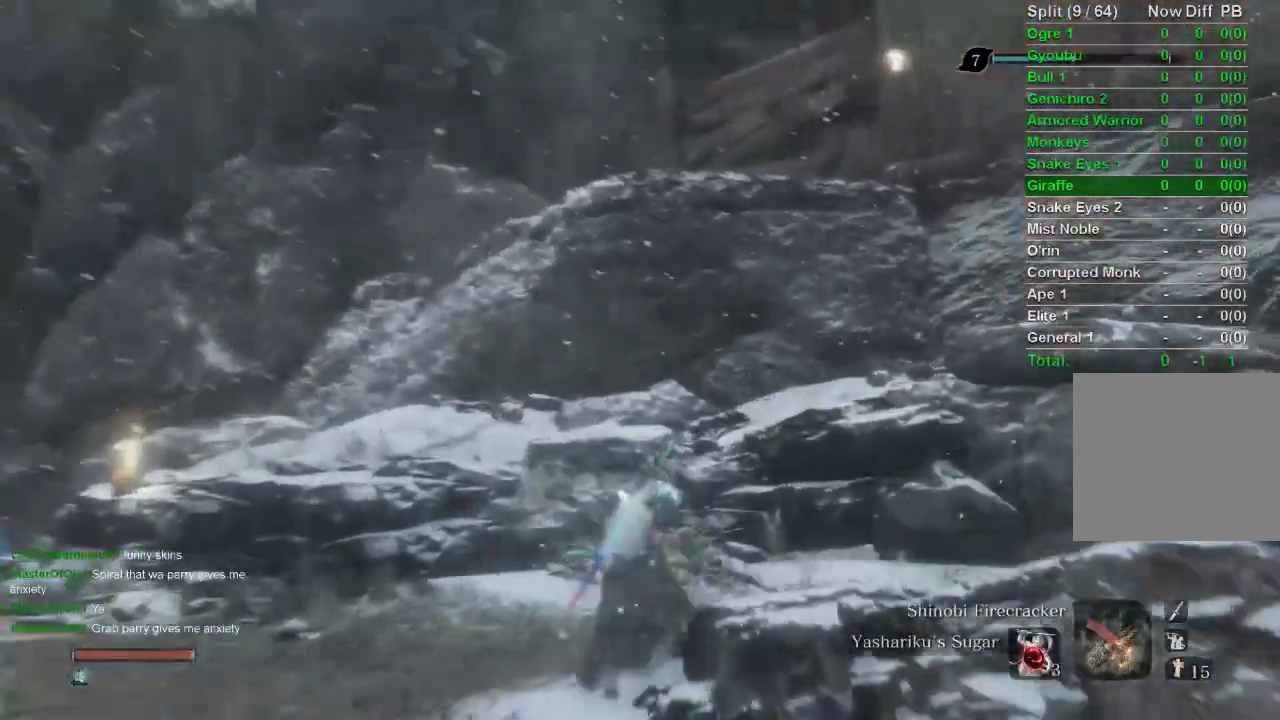
{"buttons": ["CIRCLE"], "left_stick": "up", "right_stick": "down", "events": [[83, "CROSS", "down"], [183, "CROSS", "up"], [383, "right_stick", "down"]]}
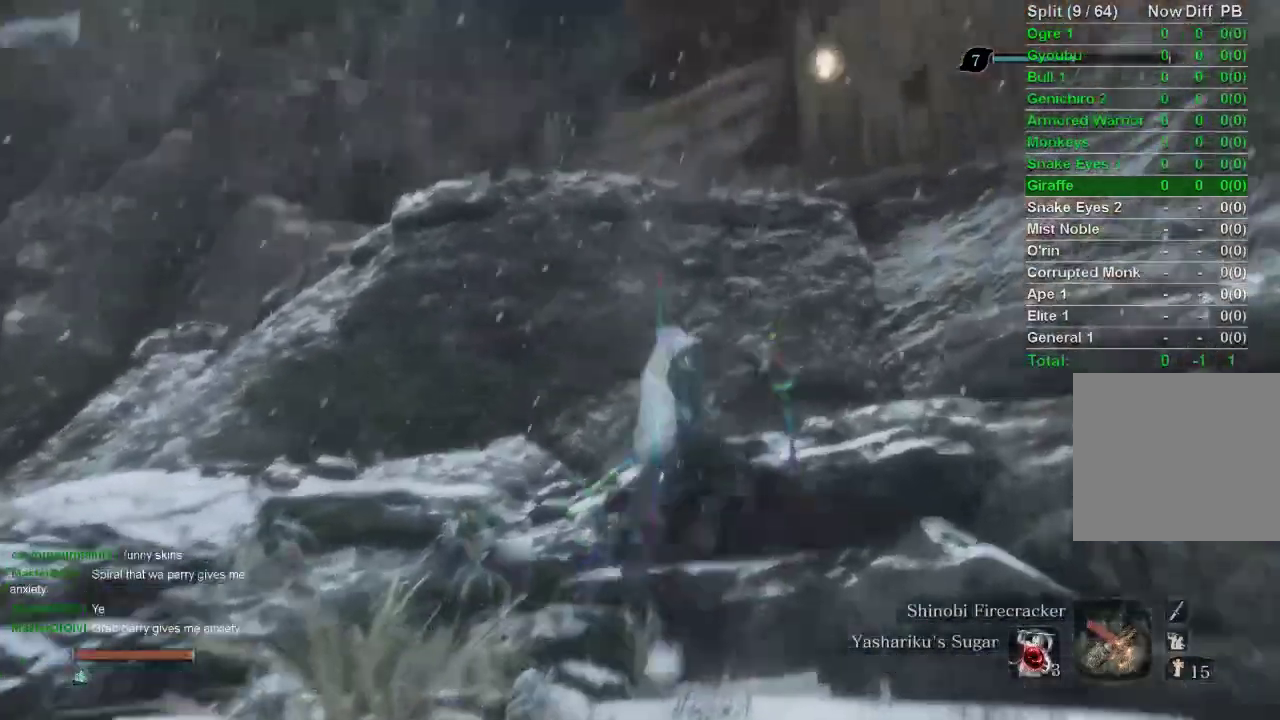
{"buttons": [], "left_stick": "up", "right_stick": "center", "events": [[100, "right_stick", "center"], [117, "CIRCLE", "up"]]}
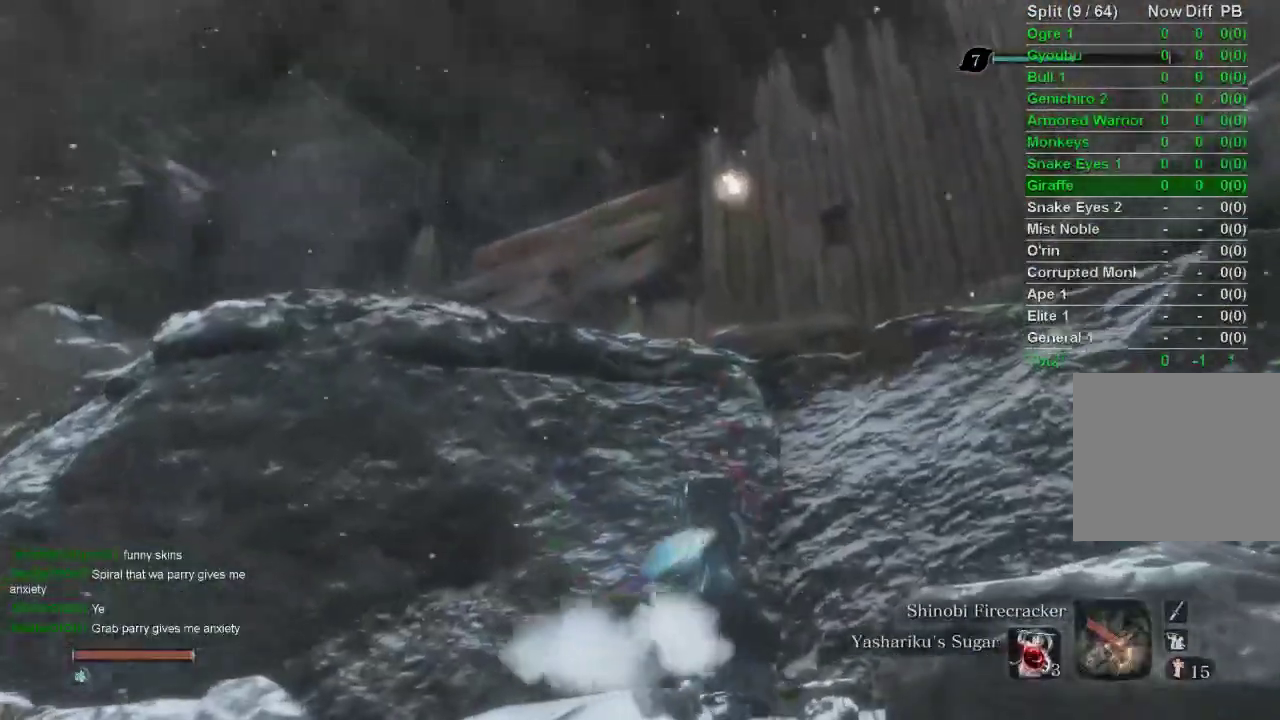
{"buttons": [], "left_stick": "up", "right_stick": "center", "events": [[133, "CROSS", "down"], [250, "CROSS", "up"]]}
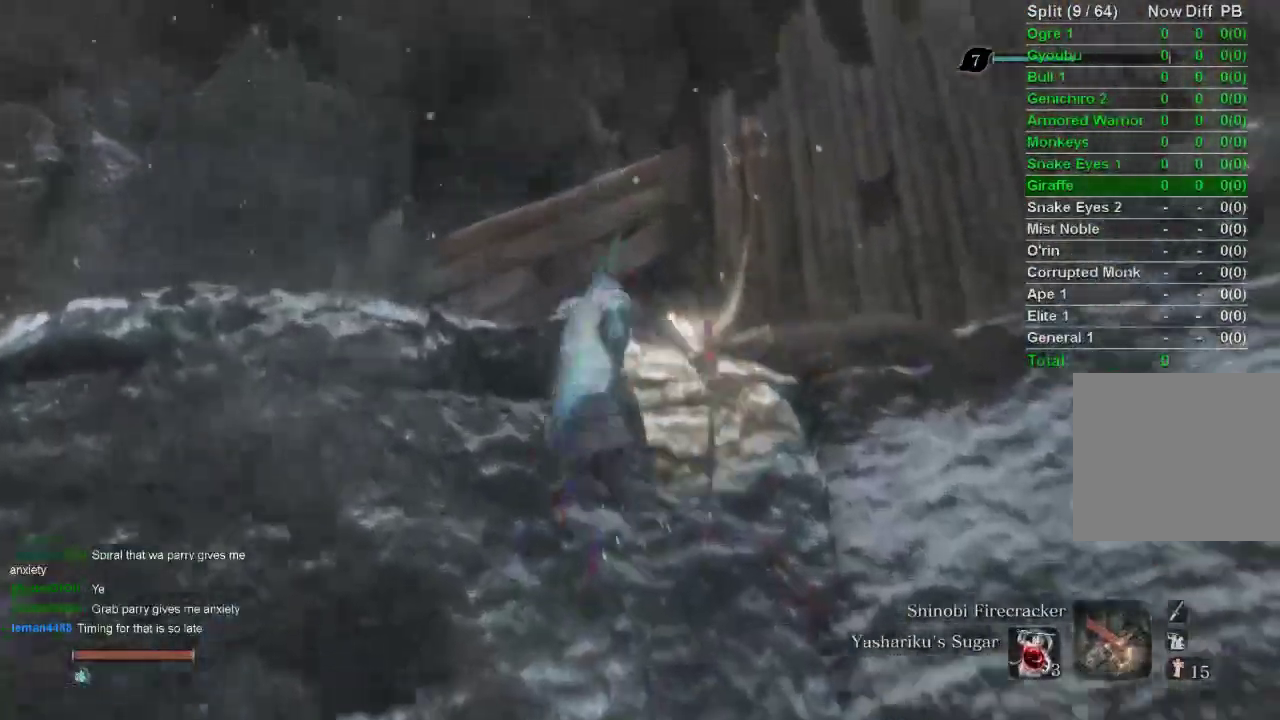
{"buttons": [], "left_stick": "up", "right_stick": "center", "events": [[117, "CROSS", "down"], [217, "CROSS", "up"]]}
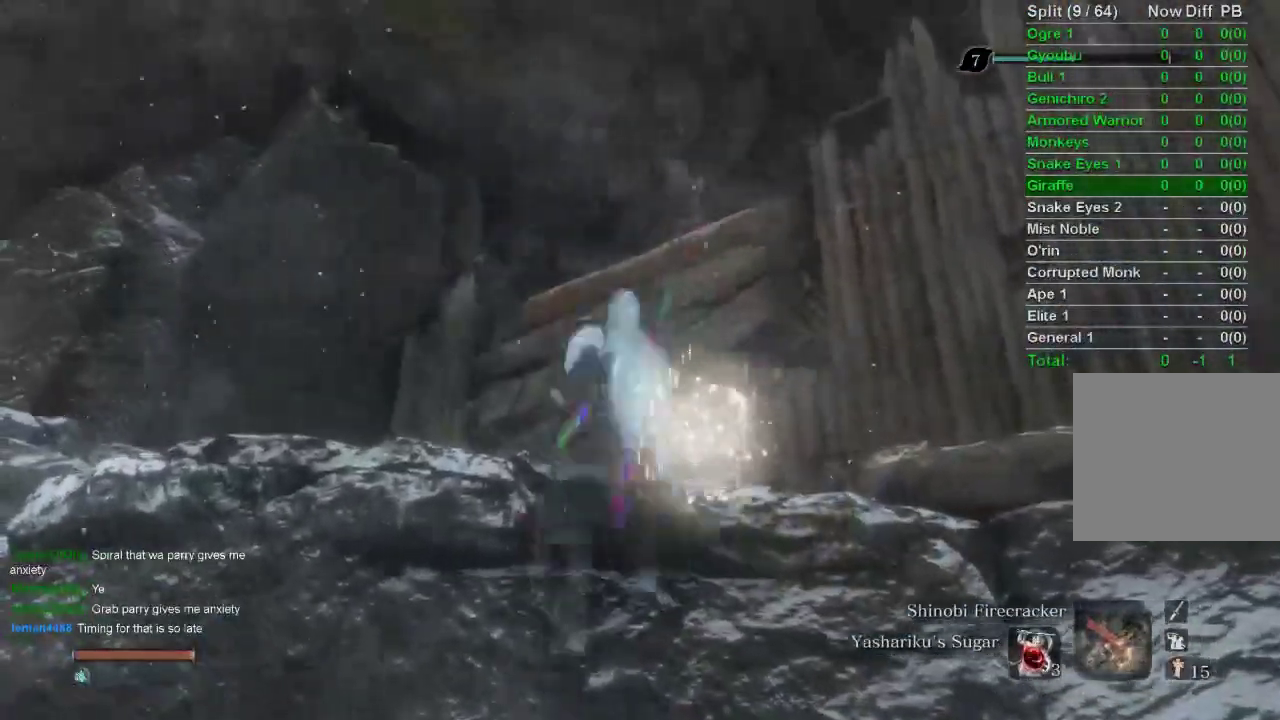
{"buttons": [], "left_stick": "up", "right_stick": "center", "events": [[17, "right_stick", "up-right"], [400, "right_stick", "center"]]}
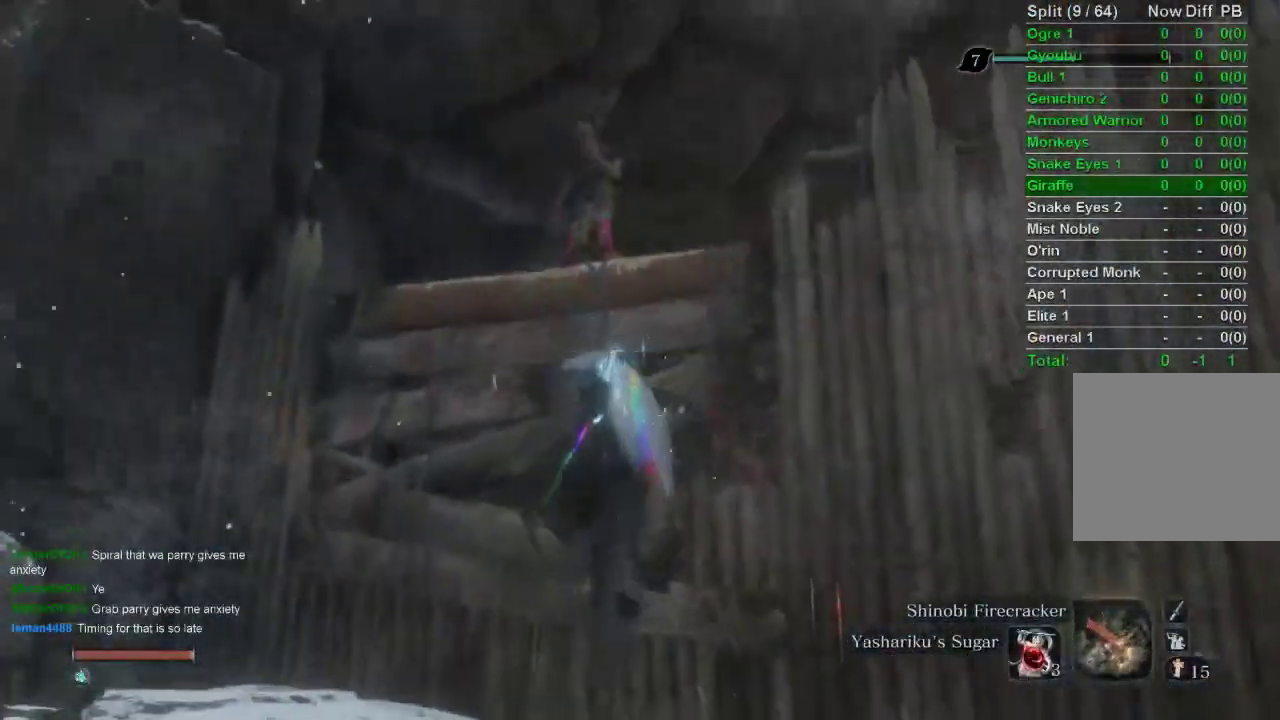
{"buttons": [], "left_stick": "up", "right_stick": "center", "events": []}
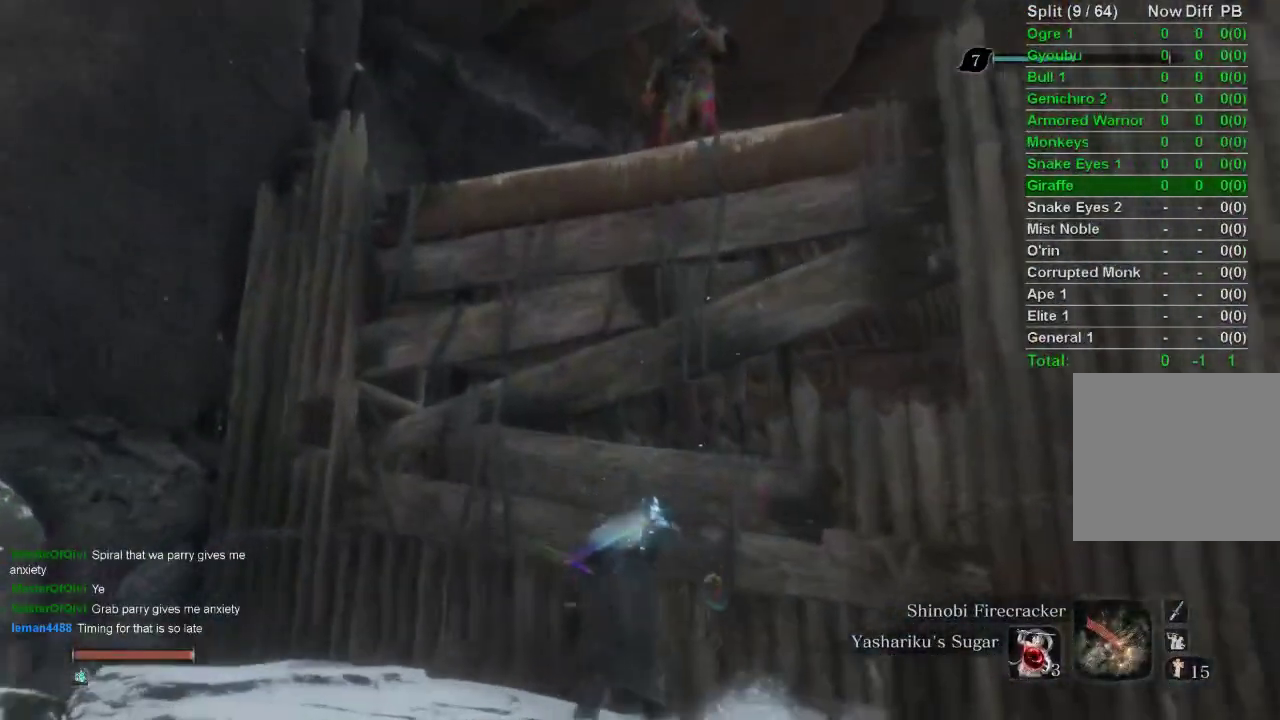
{"buttons": ["SQUARE"], "left_stick": "up", "right_stick": "center", "events": [[50, "CROSS", "down"], [167, "CROSS", "up"], [433, "SQUARE", "down"]]}
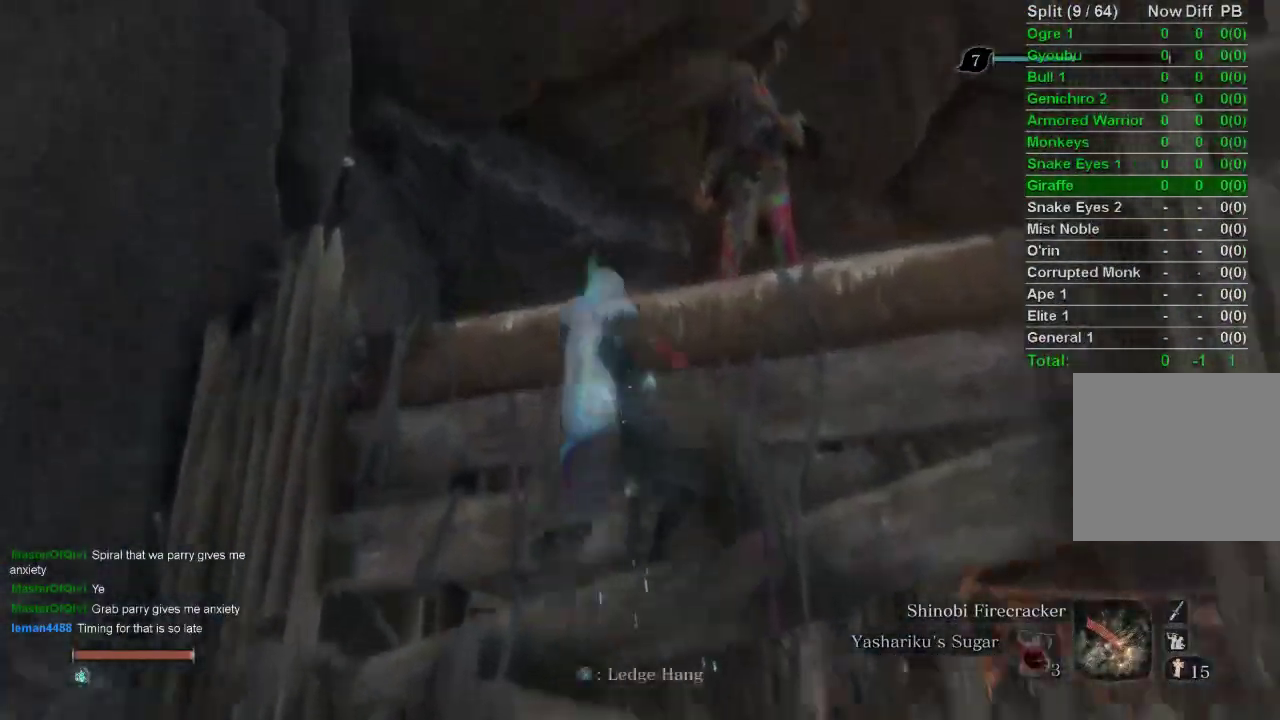
{"buttons": [], "left_stick": "center", "right_stick": "center", "events": [[50, "SQUARE", "up"], [250, "right_stick", "right"], [283, "left_stick", "center"], [433, "right_stick", "center"]]}
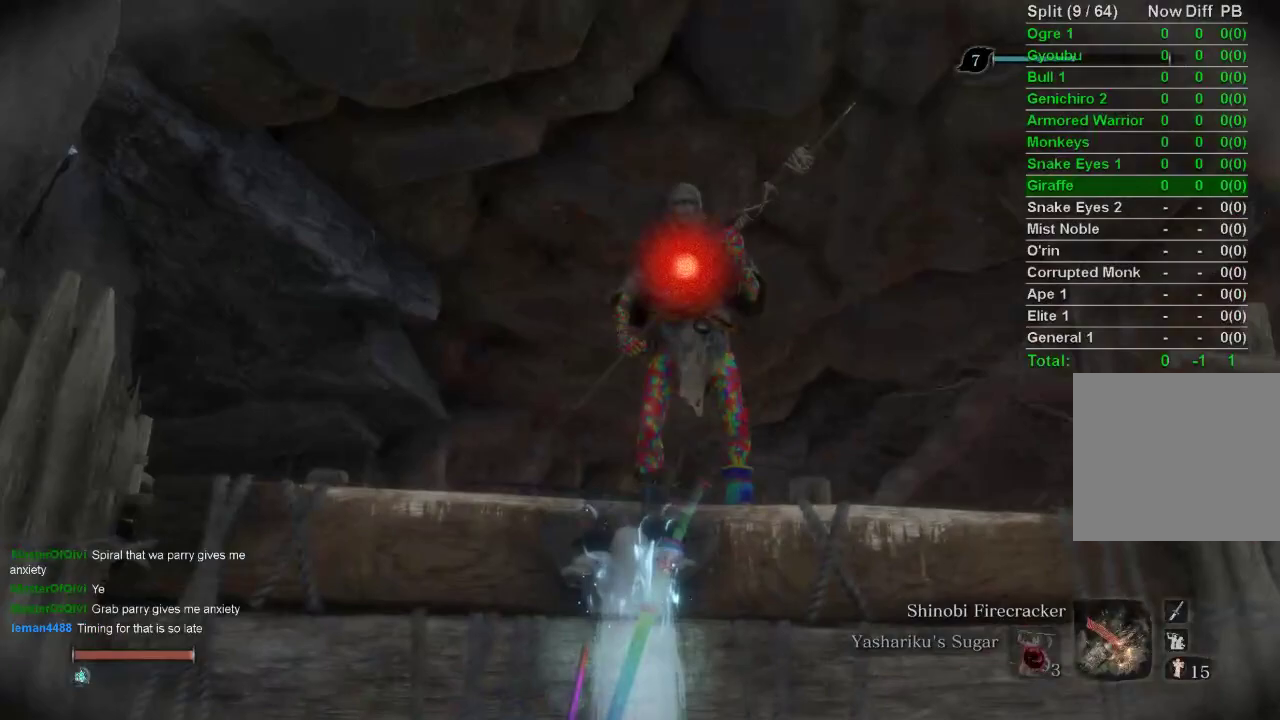
{"buttons": [], "left_stick": "center", "right_stick": "up-right", "events": [[133, "R1", "down"], [233, "R1", "up"], [433, "right_stick", "up-right"]]}
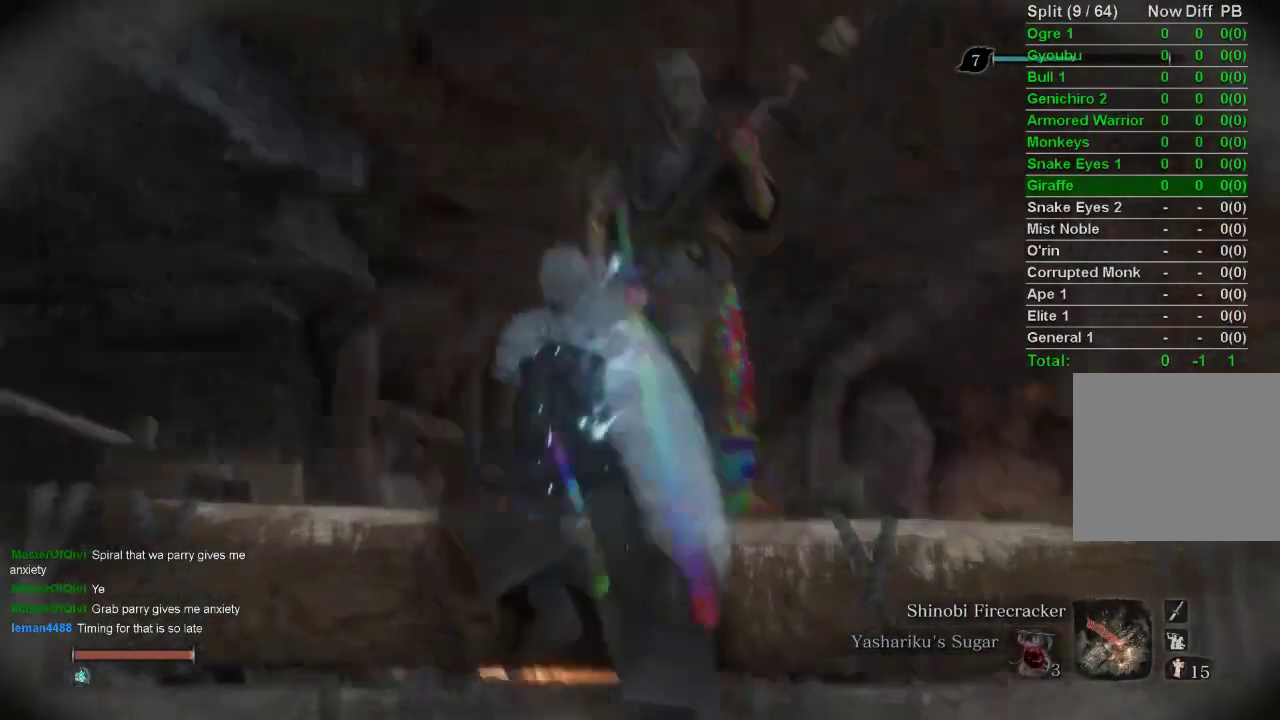
{"buttons": [], "left_stick": "center", "right_stick": "center", "events": [[67, "right_stick", "center"]]}
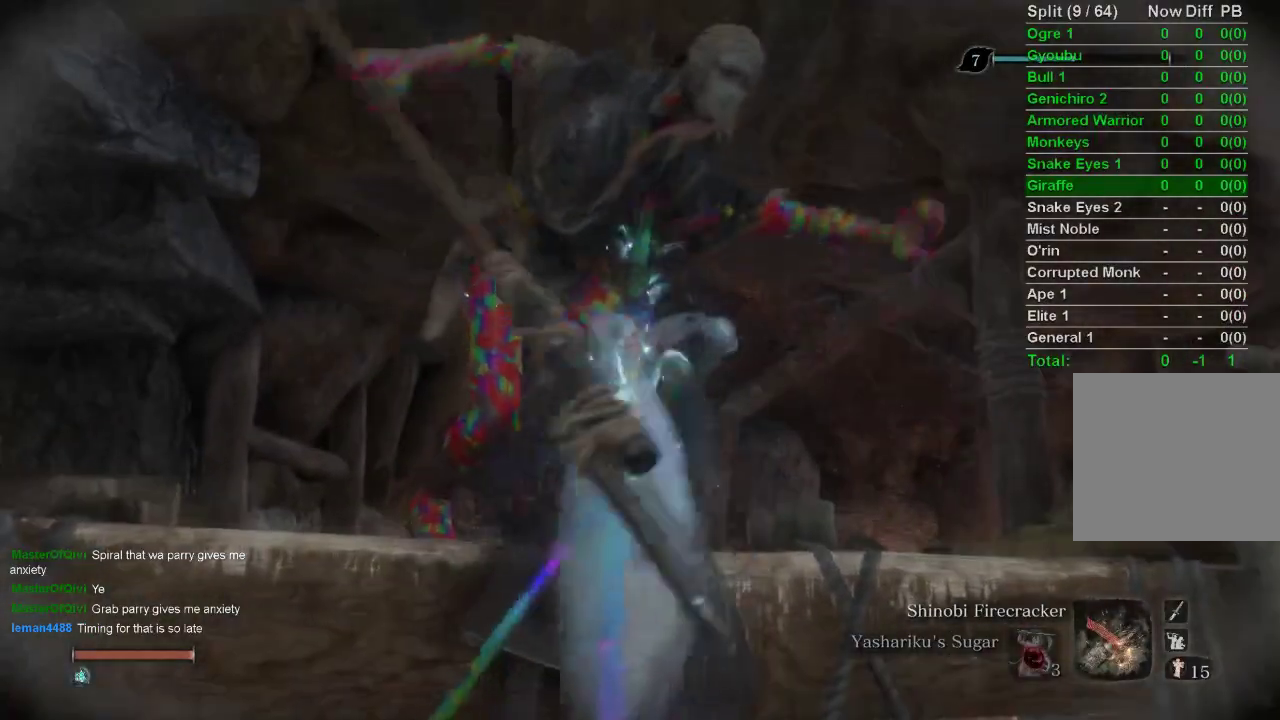
{"buttons": [], "left_stick": "center", "right_stick": "center", "events": []}
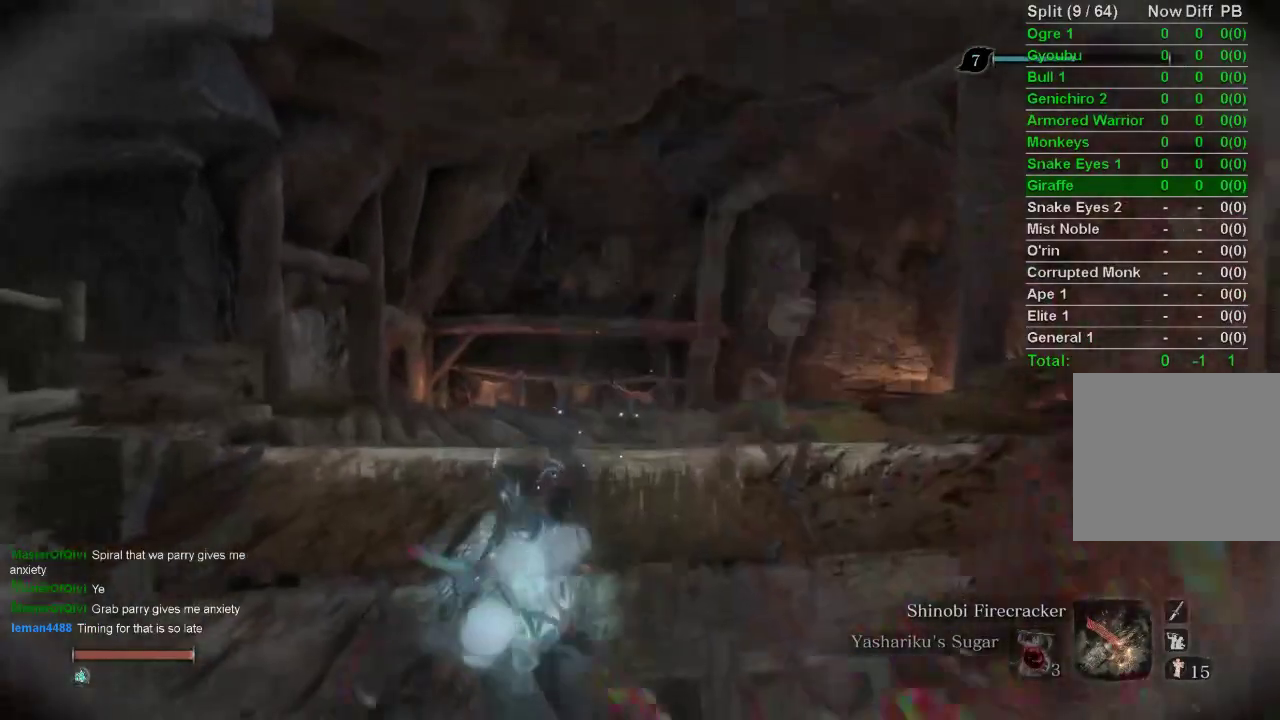
{"buttons": [], "left_stick": "center", "right_stick": "center", "events": [[67, "SQUARE", "down"], [133, "SQUARE", "up"], [217, "SQUARE", "down"], [300, "SQUARE", "up"], [367, "SQUARE", "down"], [450, "SQUARE", "up"]]}
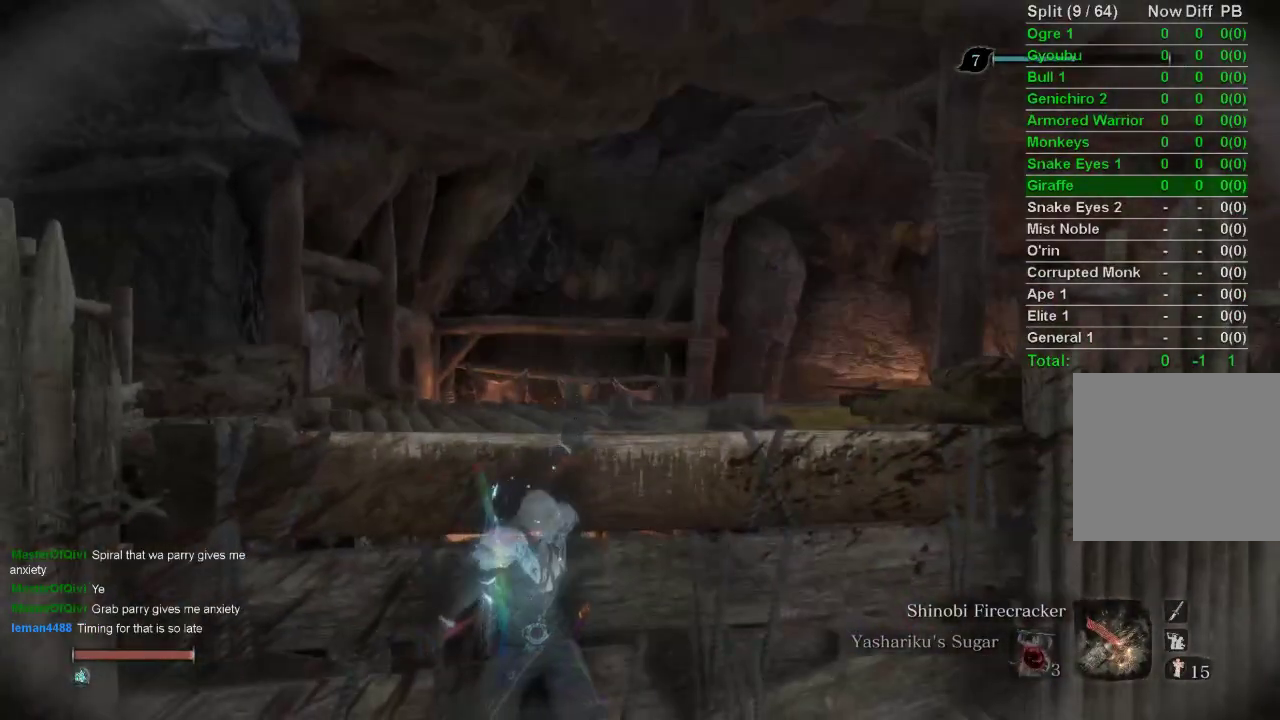
{"buttons": ["SQUARE"], "left_stick": "center", "right_stick": "center", "events": [[33, "SQUARE", "down"], [117, "SQUARE", "up"], [183, "SQUARE", "down"], [267, "SQUARE", "up"], [350, "SQUARE", "down"], [417, "SQUARE", "up"], [500, "SQUARE", "down"]]}
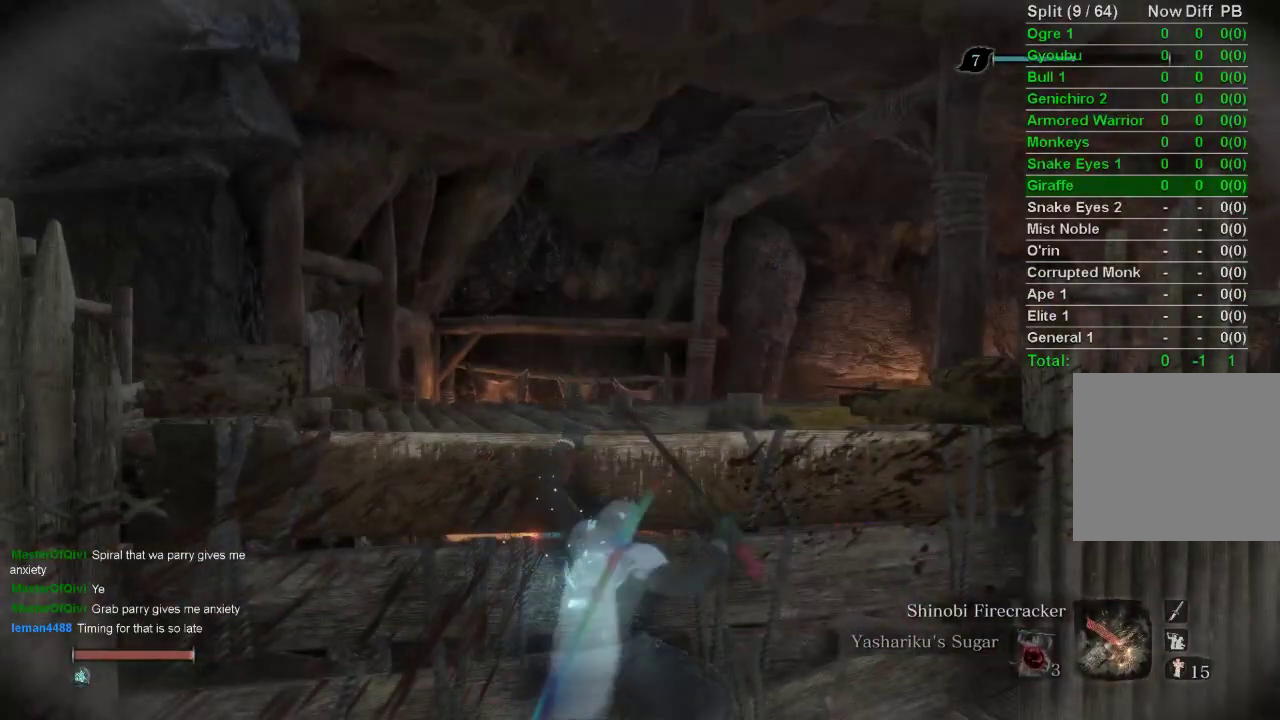
{"buttons": ["SQUARE"], "left_stick": "center", "right_stick": "center", "events": [[67, "SQUARE", "up"], [150, "SQUARE", "down"], [217, "SQUARE", "up"], [300, "SQUARE", "down"], [367, "SQUARE", "up"], [467, "SQUARE", "down"]]}
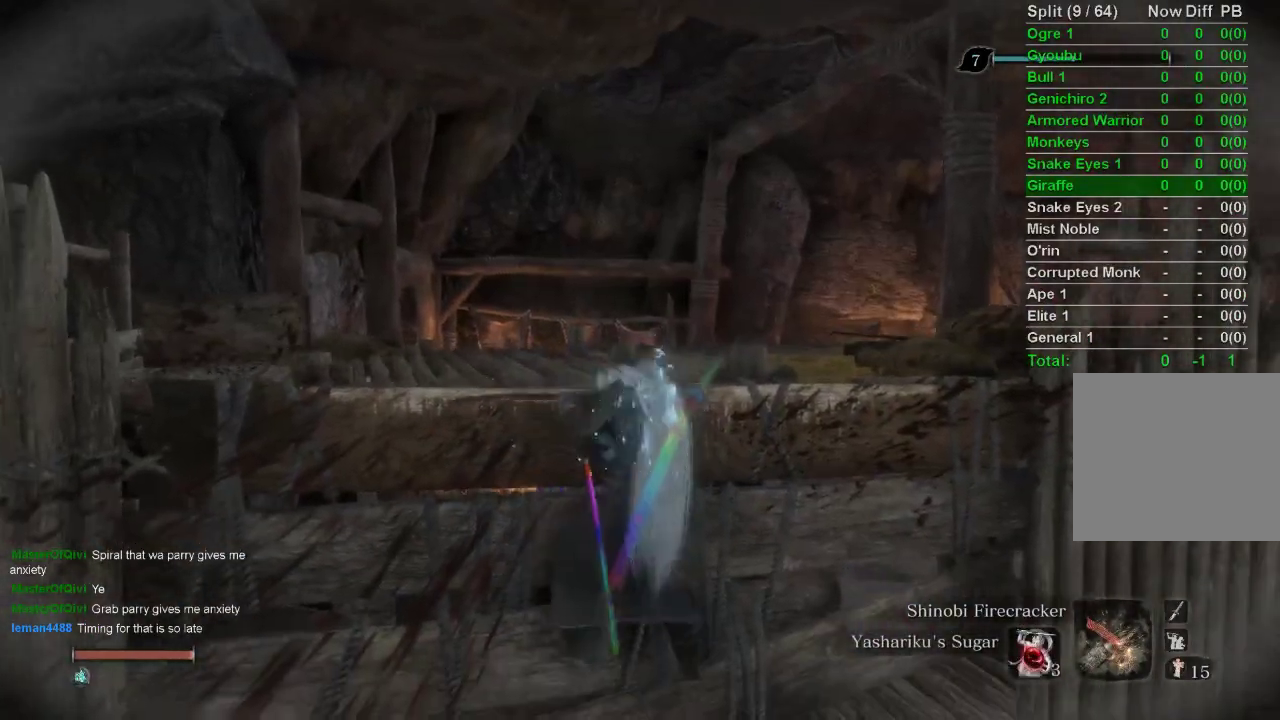
{"buttons": [], "left_stick": "center", "right_stick": "center", "events": [[33, "SQUARE", "up"], [100, "SQUARE", "down"], [183, "SQUARE", "up"], [317, "right_stick", "up"], [450, "right_stick", "center"]]}